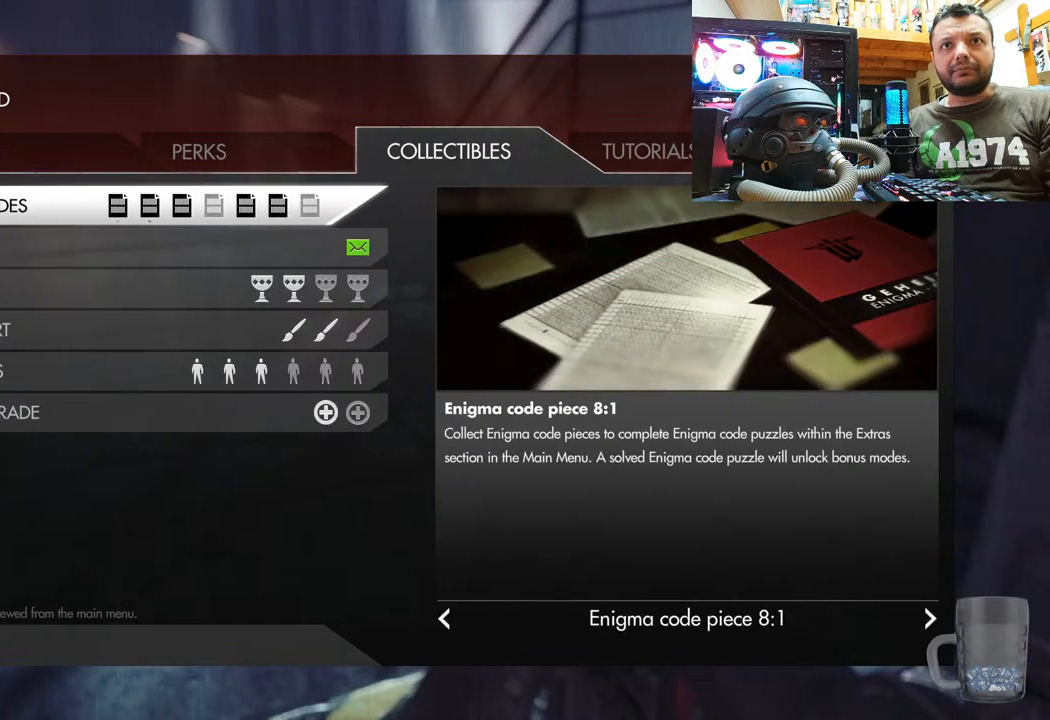
Gameplay with a controller (PlayStation layout); each line is a JSON object with the inputs held at the frame after it. "events" lists button and stick changes between this image and that frame as [ms after this image, input, new state], when the widget could be followed in between. Not read: TOUCHPAD.
{"buttons": ["DPAD_RIGHT"], "left_stick": "center", "right_stick": "center", "events": [[50, "DPAD_RIGHT", "up"], [150, "DPAD_RIGHT", "down"], [267, "DPAD_RIGHT", "up"], [383, "DPAD_RIGHT", "down"]]}
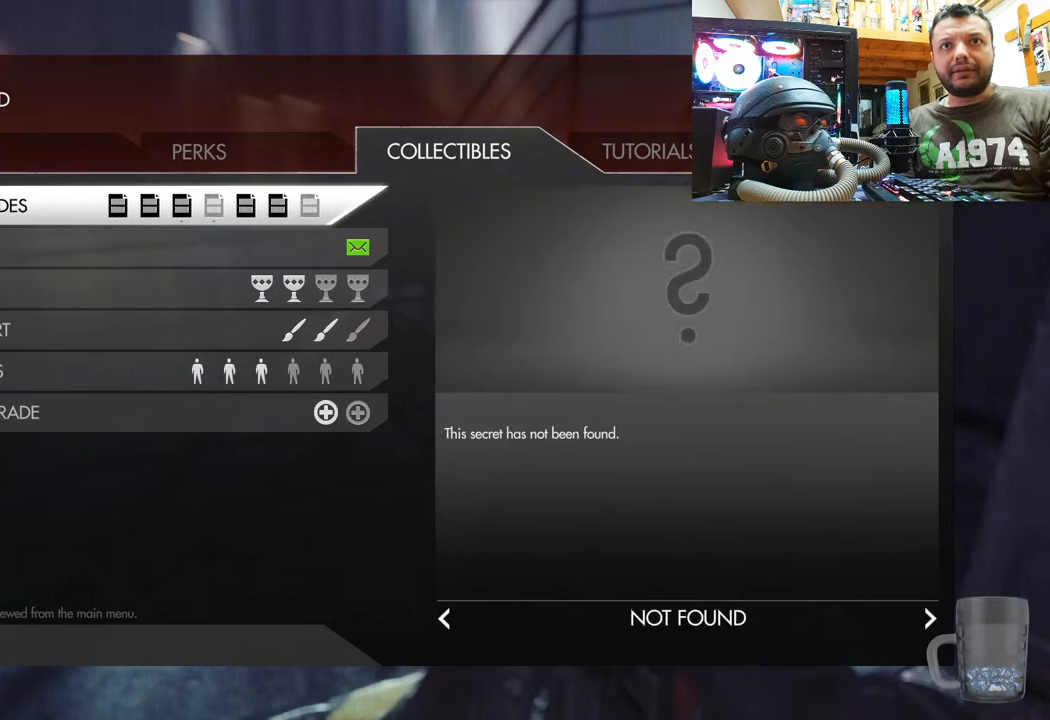
{"buttons": [], "left_stick": "center", "right_stick": "center", "events": [[33, "DPAD_RIGHT", "up"]]}
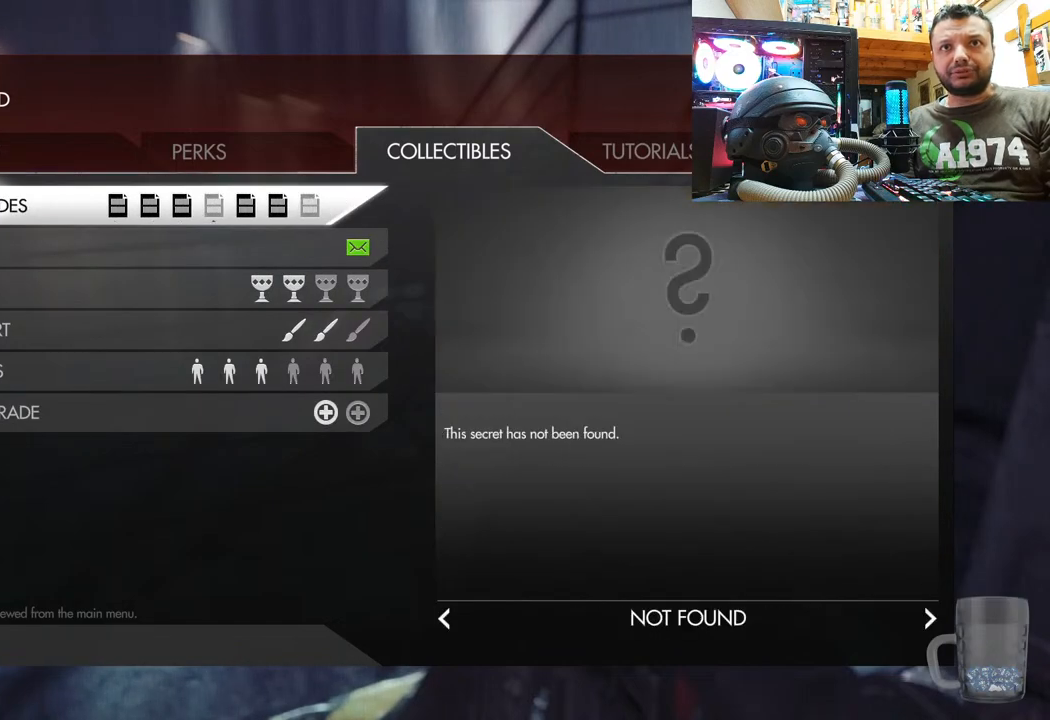
{"buttons": [], "left_stick": "center", "right_stick": "center", "events": []}
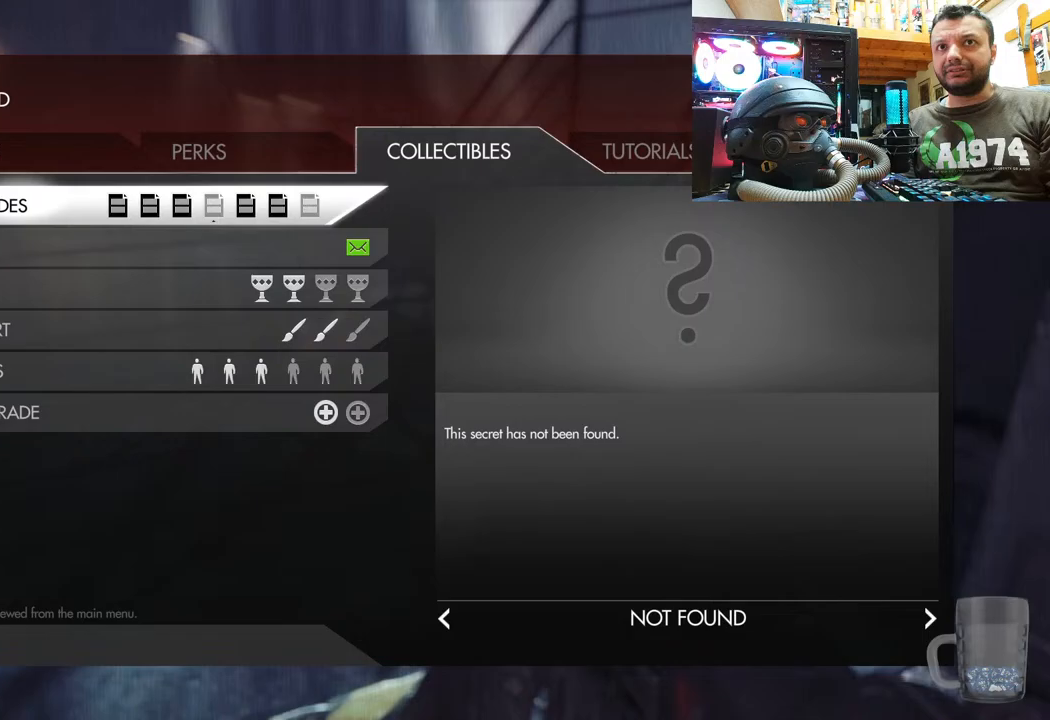
{"buttons": [], "left_stick": "center", "right_stick": "center", "events": [[150, "CIRCLE", "down"], [367, "CIRCLE", "up"]]}
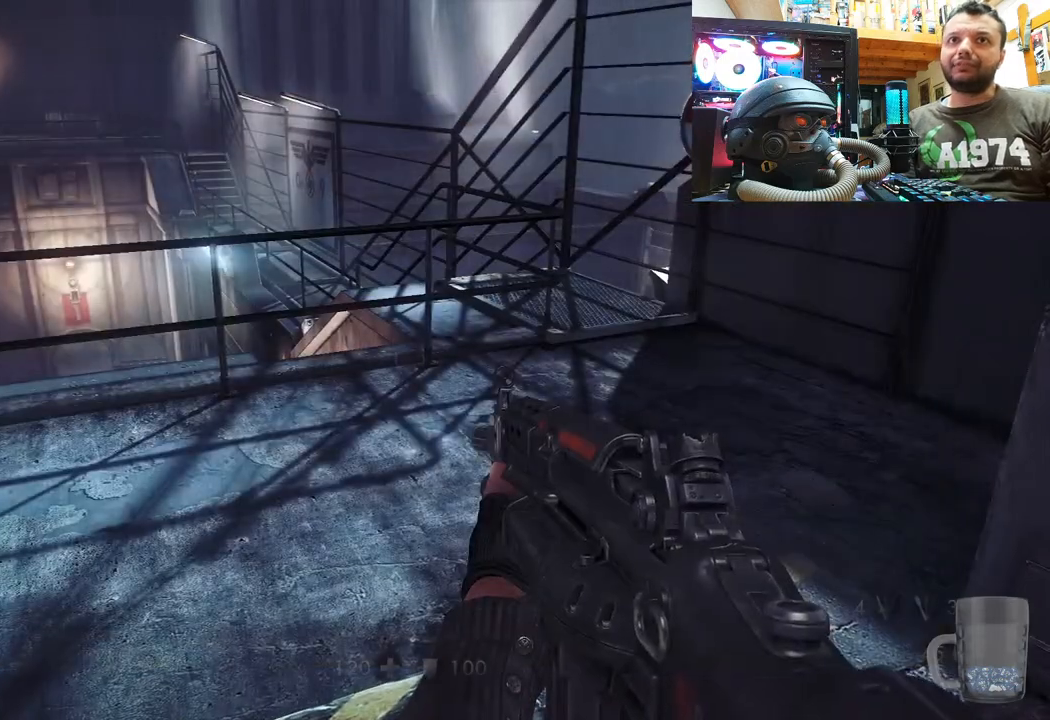
{"buttons": [], "left_stick": "up-right", "right_stick": "down-left", "events": [[133, "right_stick", "left"], [183, "left_stick", "up-right"], [300, "right_stick", "down-left"]]}
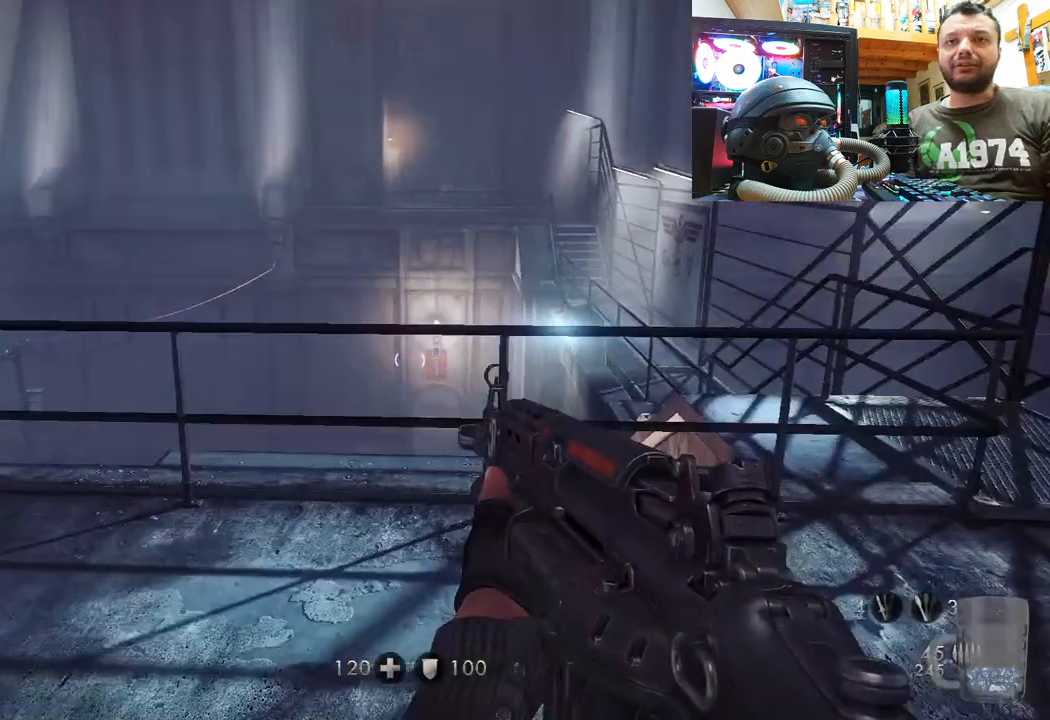
{"buttons": [], "left_stick": "up", "right_stick": "right", "events": [[33, "right_stick", "center"], [133, "right_stick", "up-left"], [267, "right_stick", "up-right"], [417, "left_stick", "up"], [417, "right_stick", "right"]]}
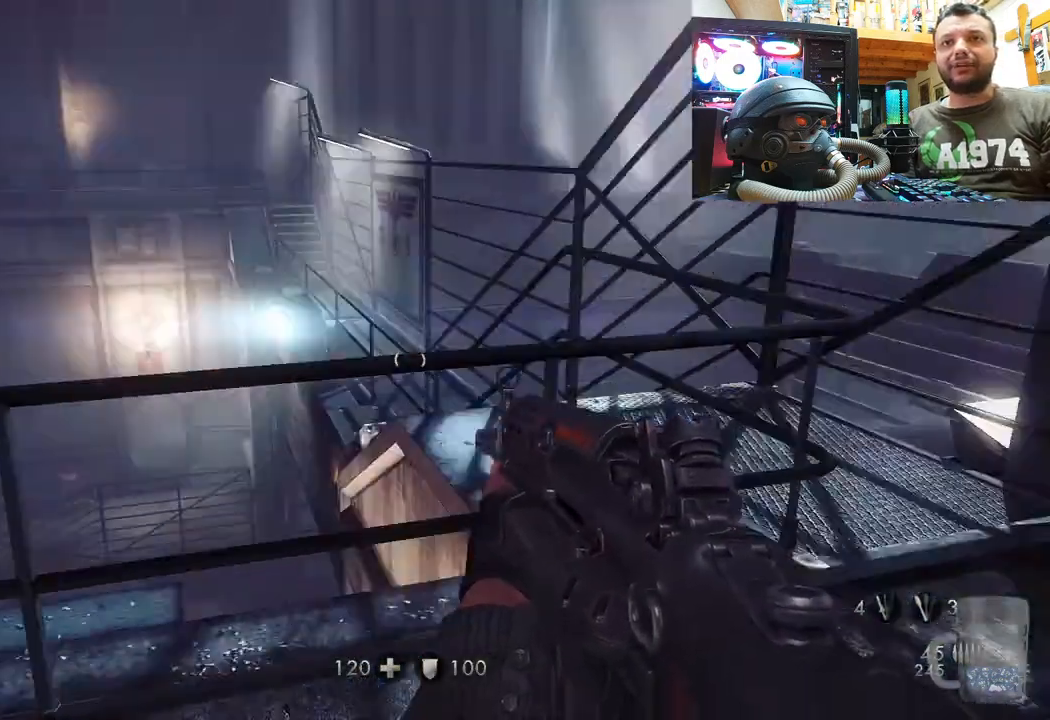
{"buttons": [], "left_stick": "right", "right_stick": "left", "events": [[17, "left_stick", "up-left"], [200, "right_stick", "up-right"], [267, "left_stick", "center"], [417, "left_stick", "right"], [417, "right_stick", "center"], [500, "right_stick", "left"]]}
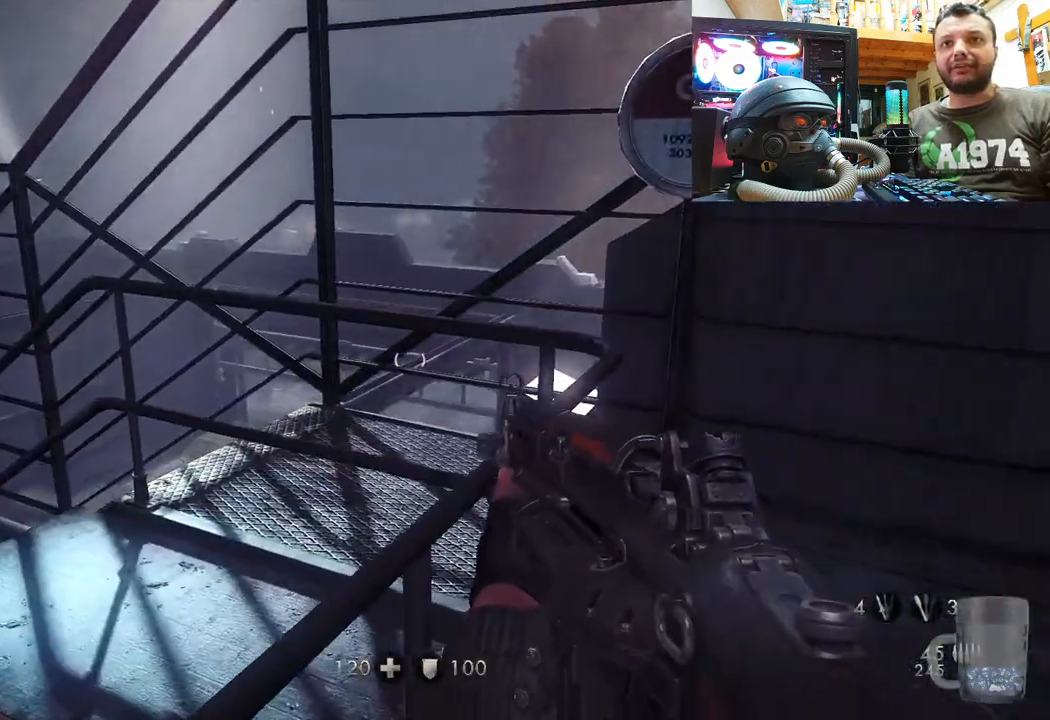
{"buttons": [], "left_stick": "up", "right_stick": "up-left", "events": [[183, "left_stick", "up-right"], [183, "right_stick", "up-left"], [433, "left_stick", "up"]]}
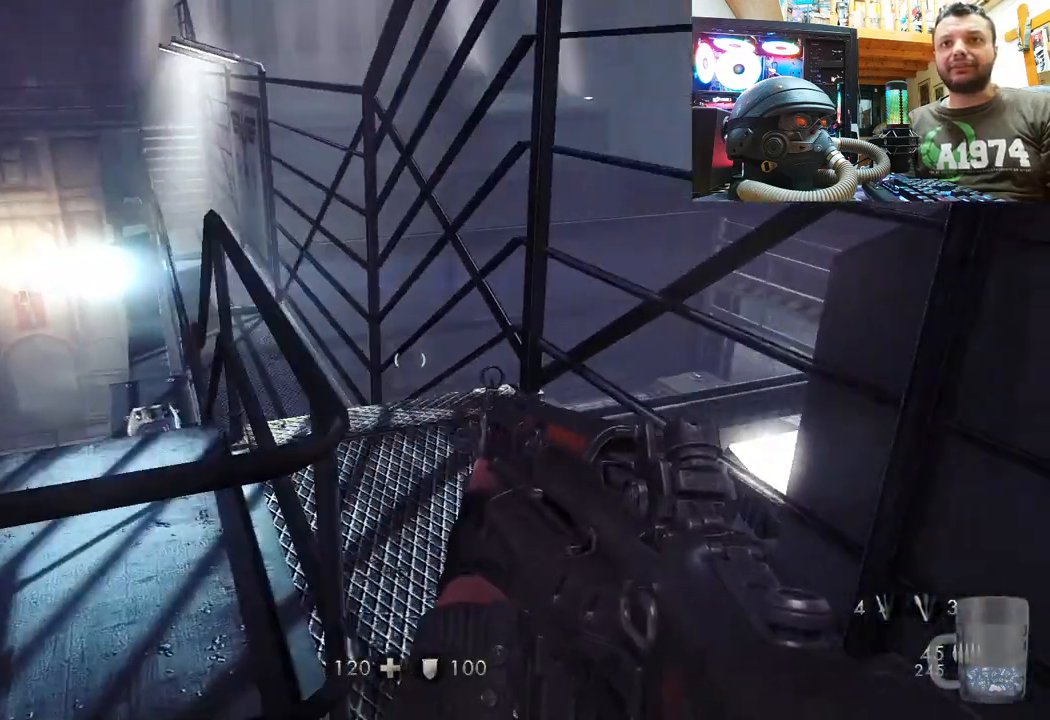
{"buttons": [], "left_stick": "up-right", "right_stick": "up", "events": [[67, "left_stick", "center"], [167, "left_stick", "up-right"], [300, "right_stick", "up"]]}
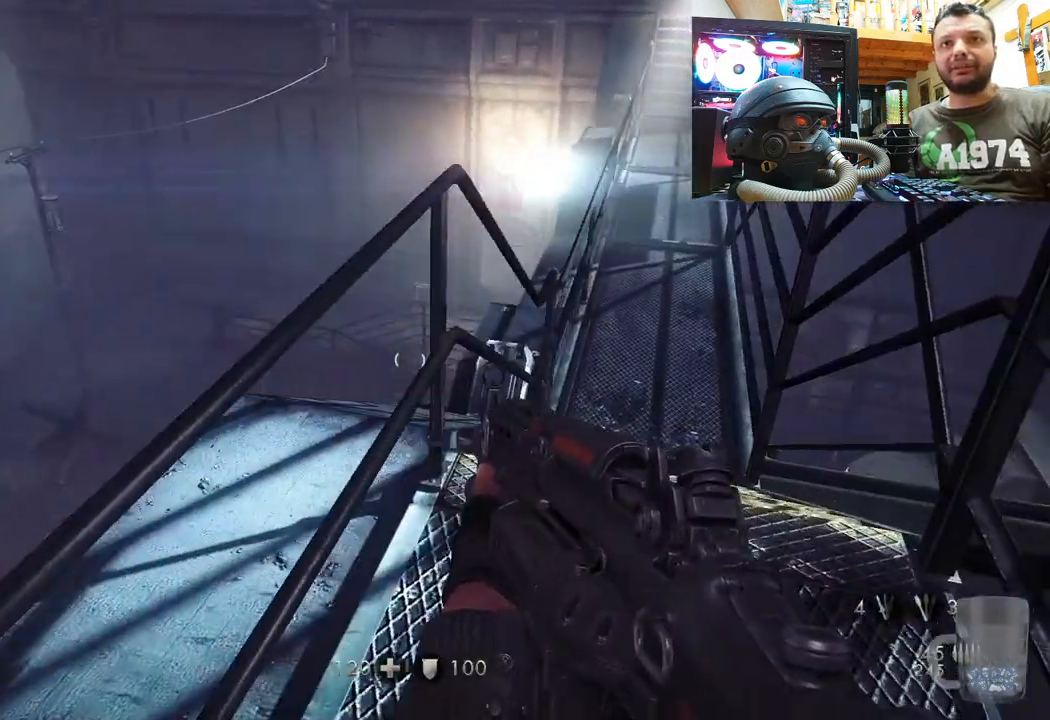
{"buttons": [], "left_stick": "up", "right_stick": "right", "events": [[83, "left_stick", "center"], [333, "left_stick", "up"], [433, "right_stick", "right"]]}
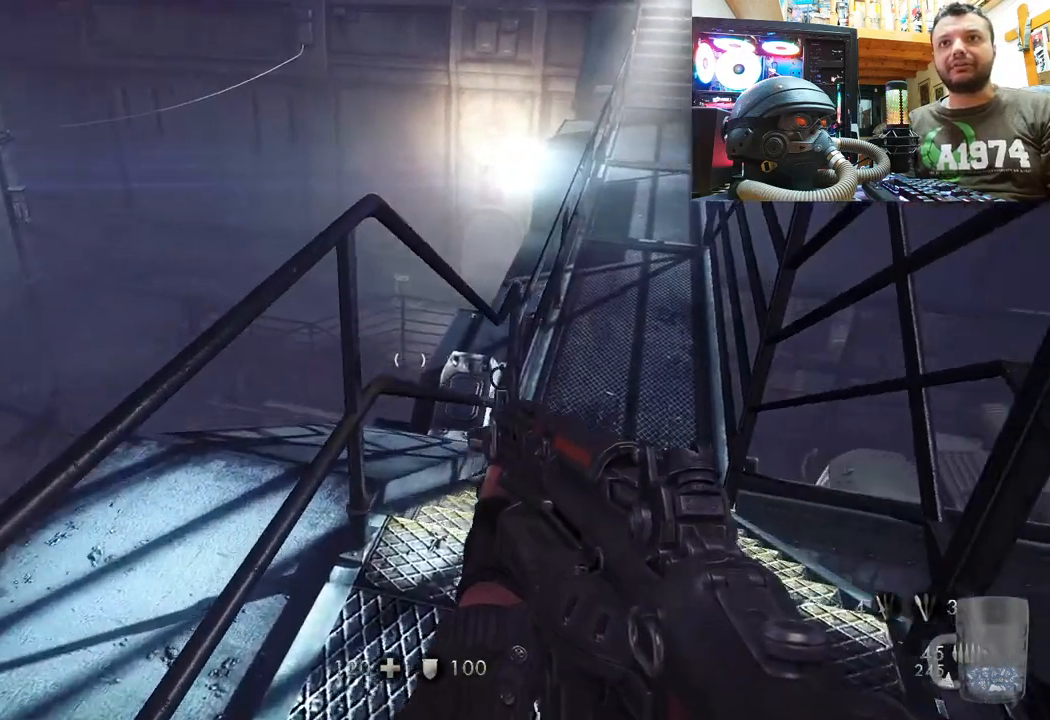
{"buttons": [], "left_stick": "center", "right_stick": "left", "events": [[33, "right_stick", "down-right"], [117, "left_stick", "up-left"], [217, "left_stick", "center"], [283, "right_stick", "center"], [483, "right_stick", "left"]]}
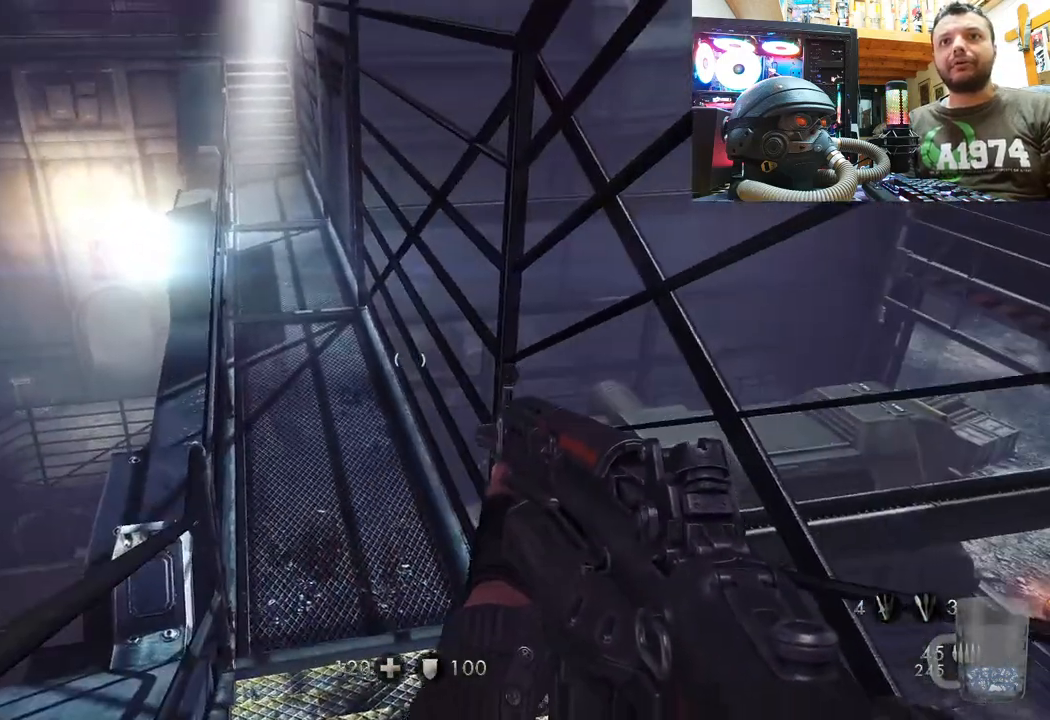
{"buttons": [], "left_stick": "center", "right_stick": "down-right", "events": [[450, "right_stick", "down-right"]]}
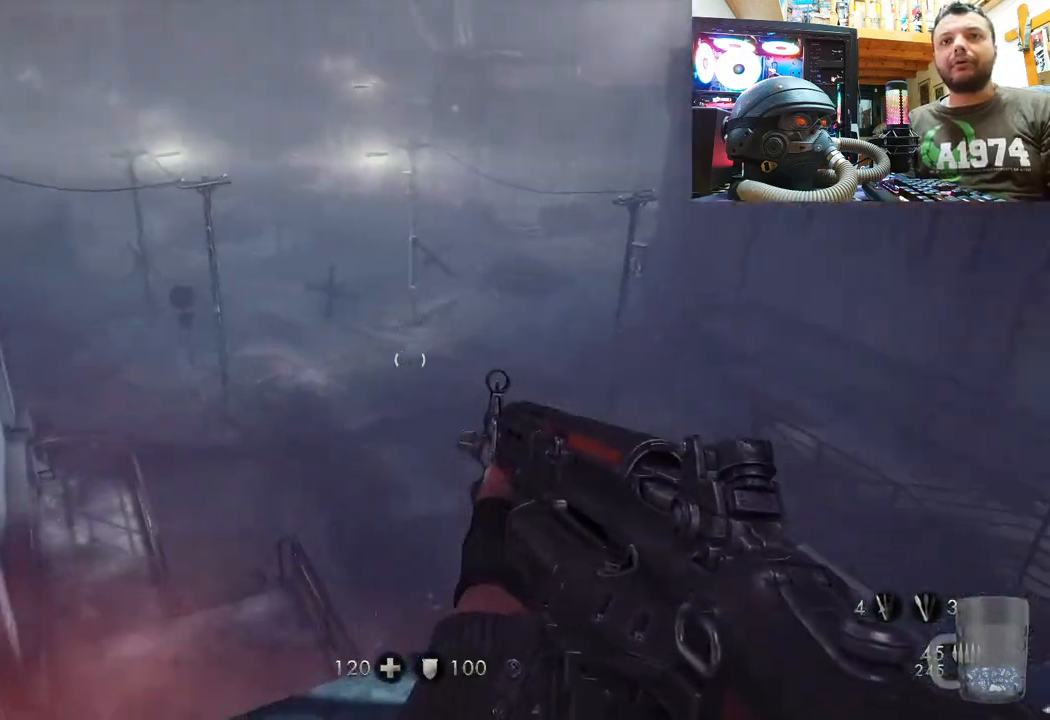
{"buttons": [], "left_stick": "center", "right_stick": "down-left"}
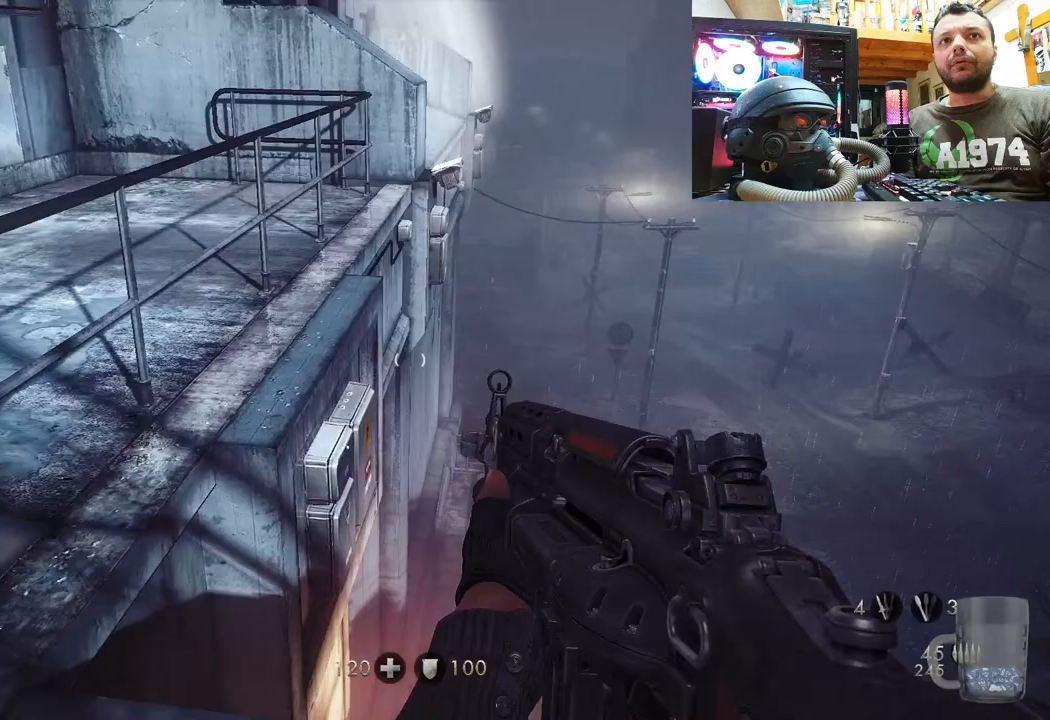
{"buttons": [], "left_stick": "center", "right_stick": "down-left", "events": [[100, "right_stick", "center"], [217, "right_stick", "down-left"]]}
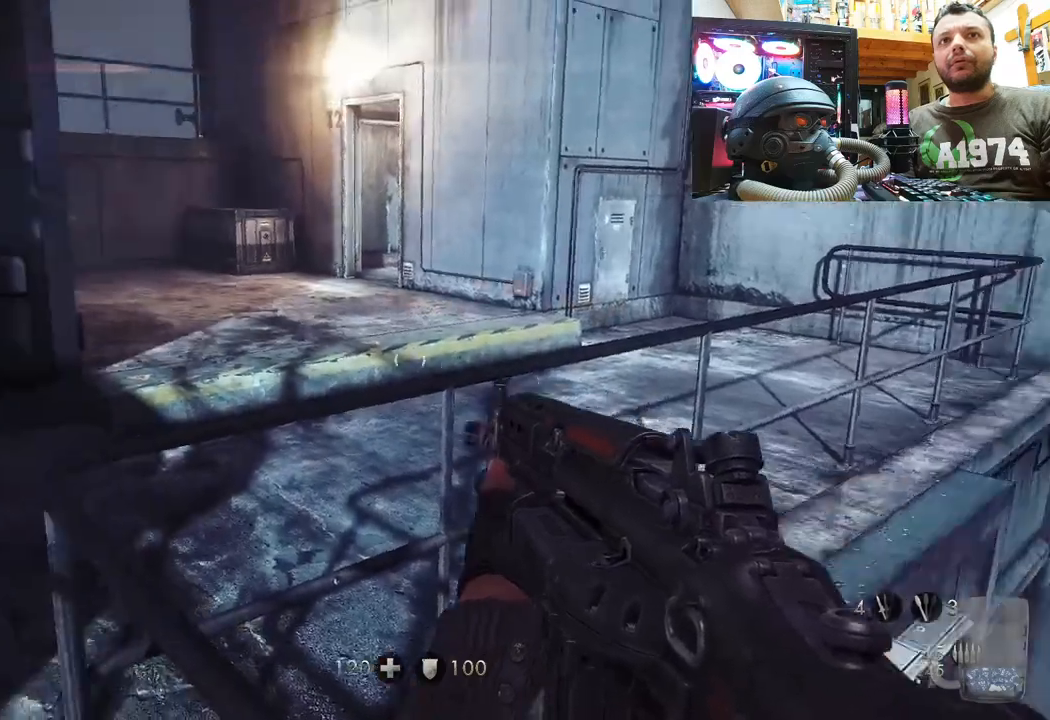
{"buttons": [], "left_stick": "up", "right_stick": "center", "events": [[83, "right_stick", "center"], [317, "left_stick", "up"]]}
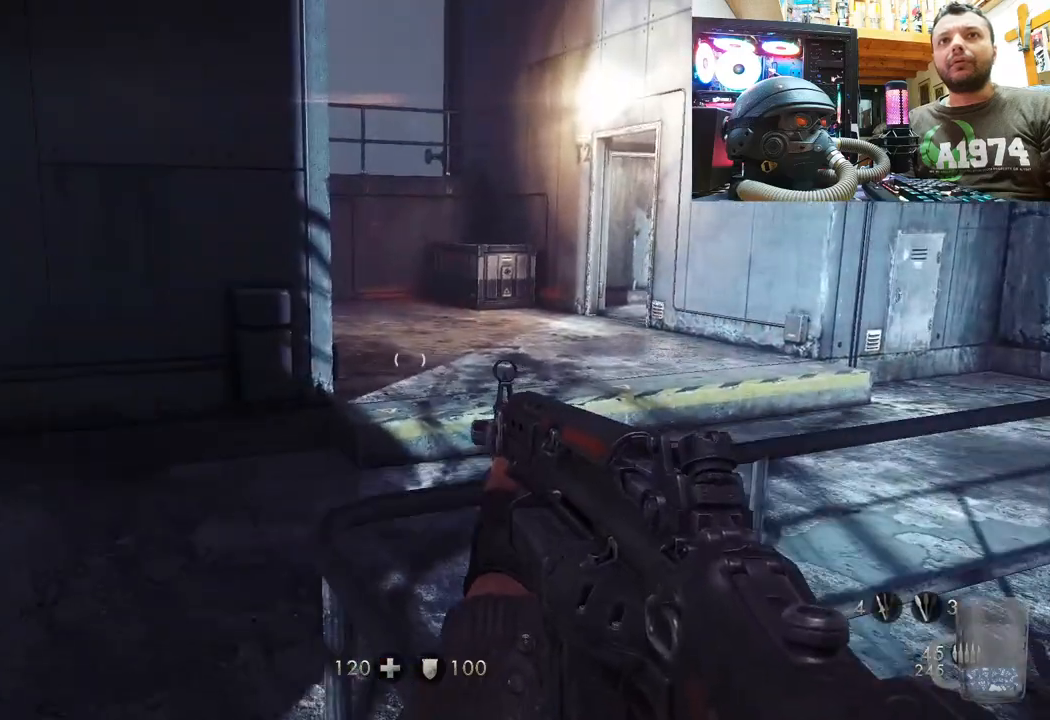
{"buttons": [], "left_stick": "up", "right_stick": "right", "events": [[267, "right_stick", "right"]]}
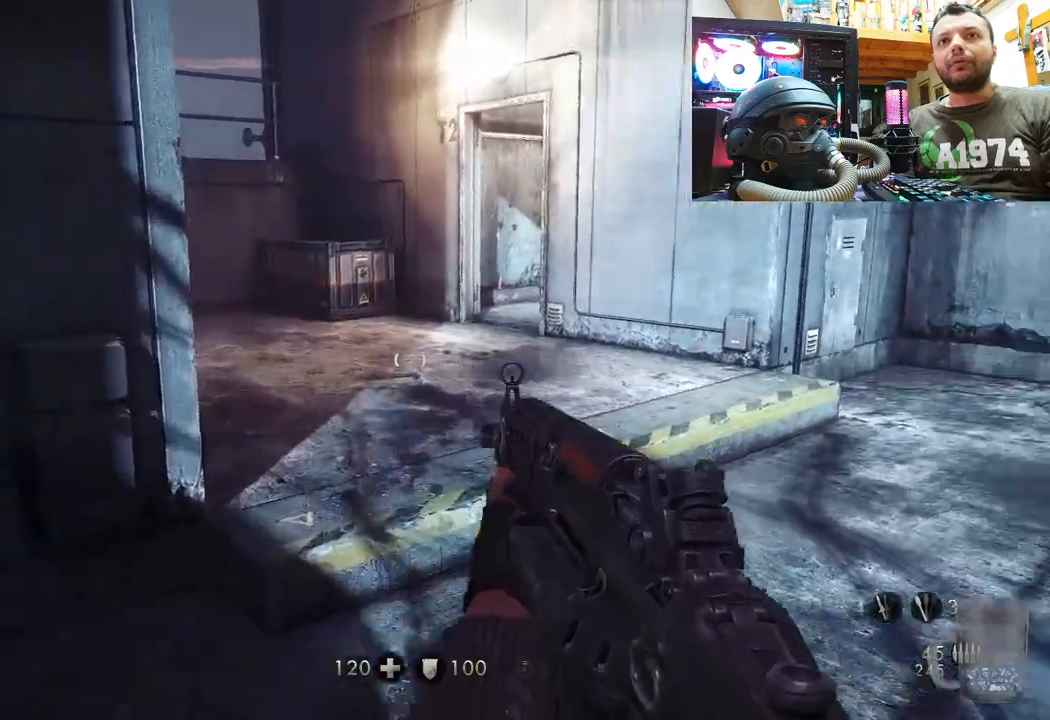
{"buttons": [], "left_stick": "center", "right_stick": "left", "events": [[183, "right_stick", "center"], [467, "left_stick", "center"], [483, "right_stick", "left"]]}
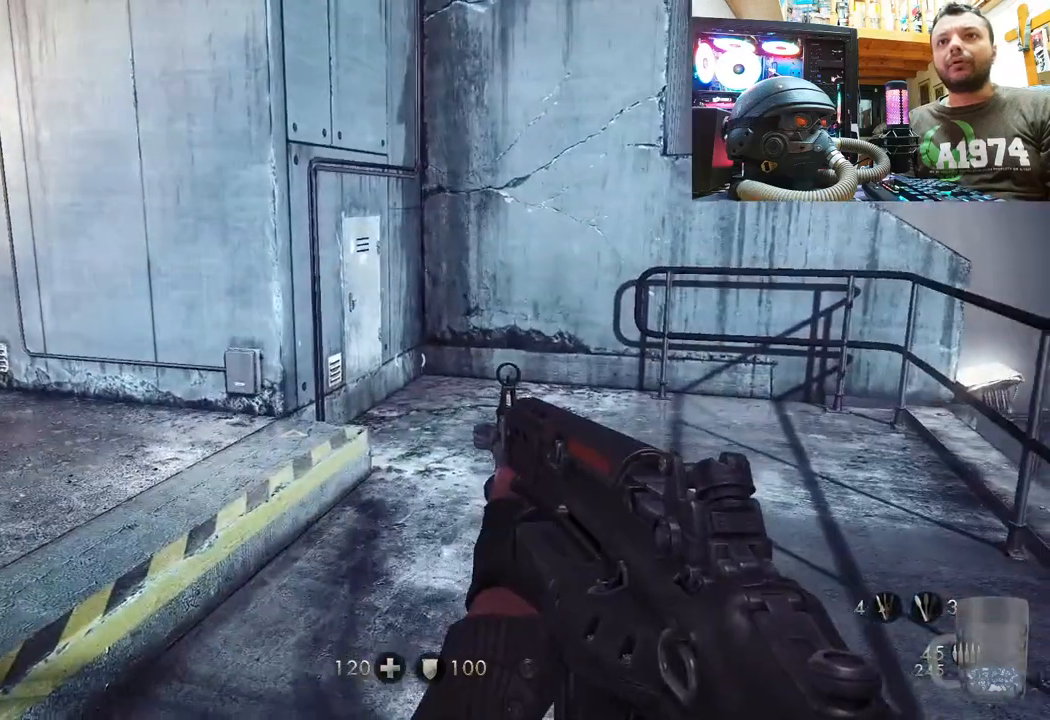
{"buttons": [], "left_stick": "up-right", "right_stick": "left", "events": [[133, "left_stick", "right"], [283, "left_stick", "up-right"], [367, "right_stick", "center"], [417, "right_stick", "left"]]}
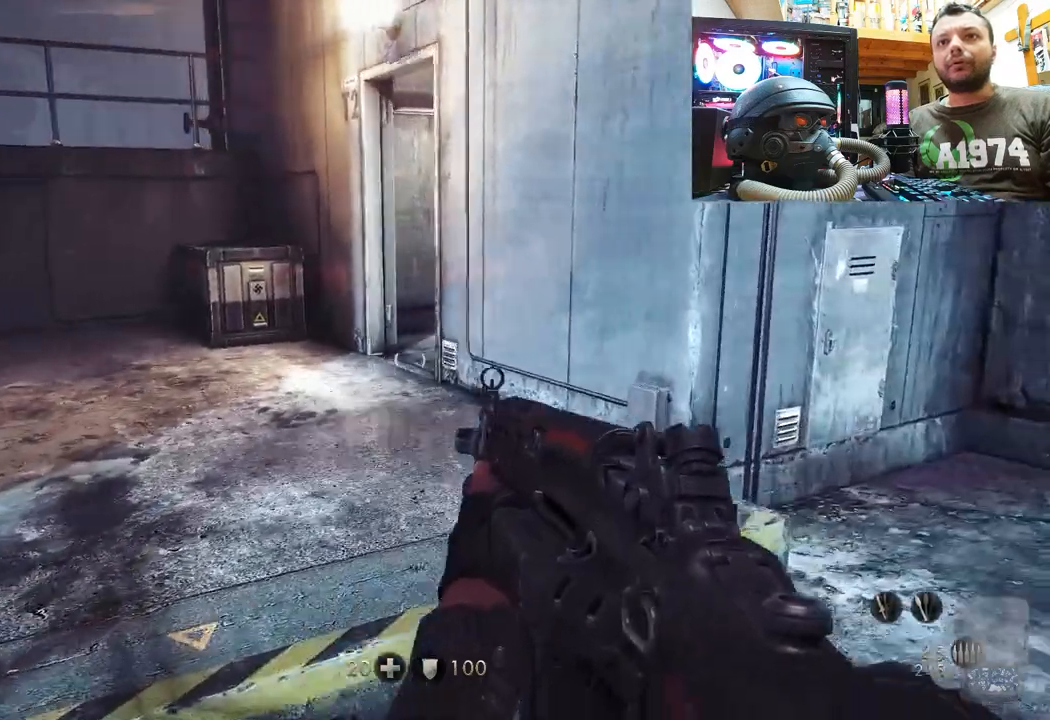
{"buttons": [], "left_stick": "up-right", "right_stick": "center", "events": [[50, "left_stick", "right"], [233, "left_stick", "up-right"], [383, "right_stick", "center"]]}
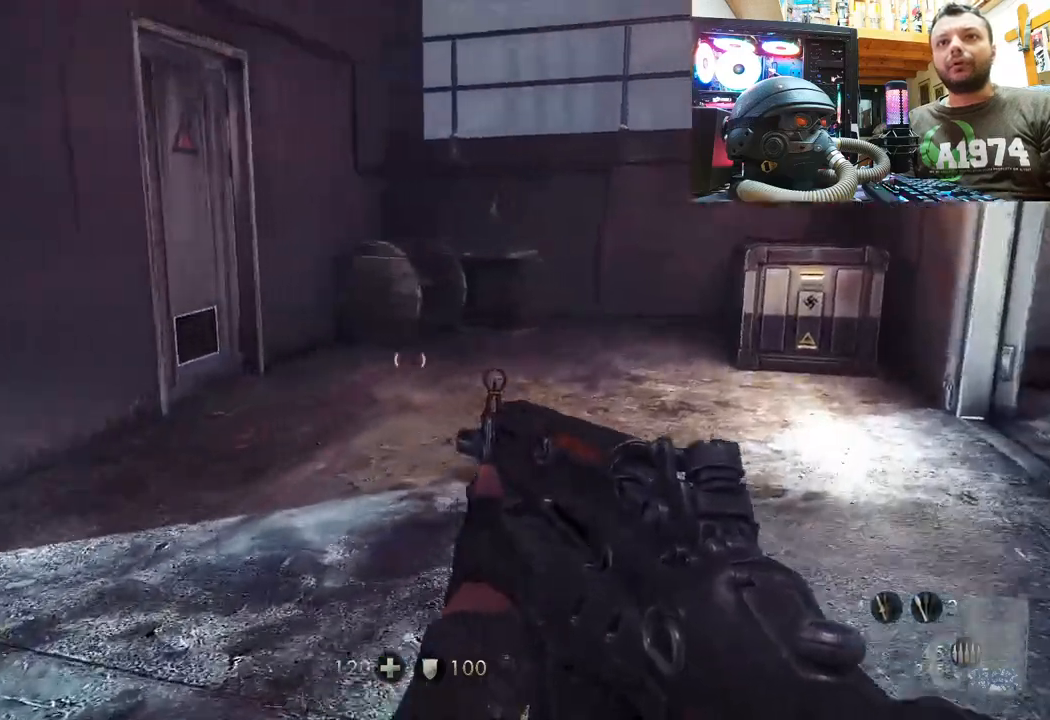
{"buttons": [], "left_stick": "up", "right_stick": "left", "events": [[300, "right_stick", "left"], [450, "left_stick", "up"]]}
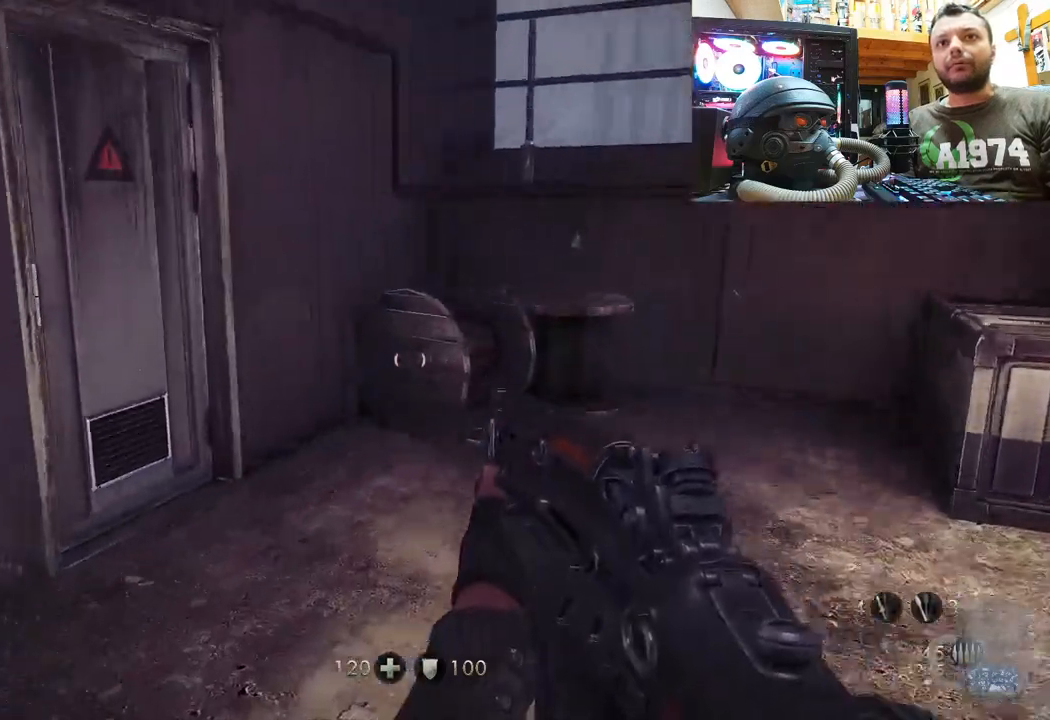
{"buttons": [], "left_stick": "left", "right_stick": "right", "events": [[33, "right_stick", "center"], [167, "right_stick", "right"], [233, "left_stick", "center"], [367, "left_stick", "down-left"], [483, "left_stick", "left"]]}
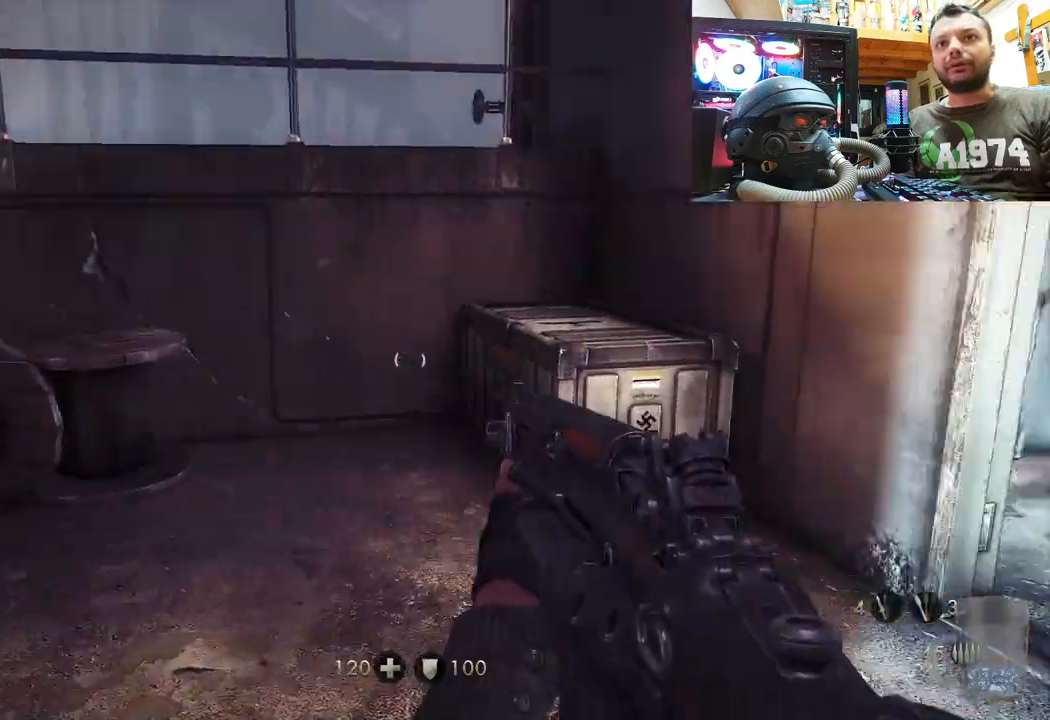
{"buttons": [], "left_stick": "left", "right_stick": "right", "events": [[33, "left_stick", "up-left"], [450, "left_stick", "left"]]}
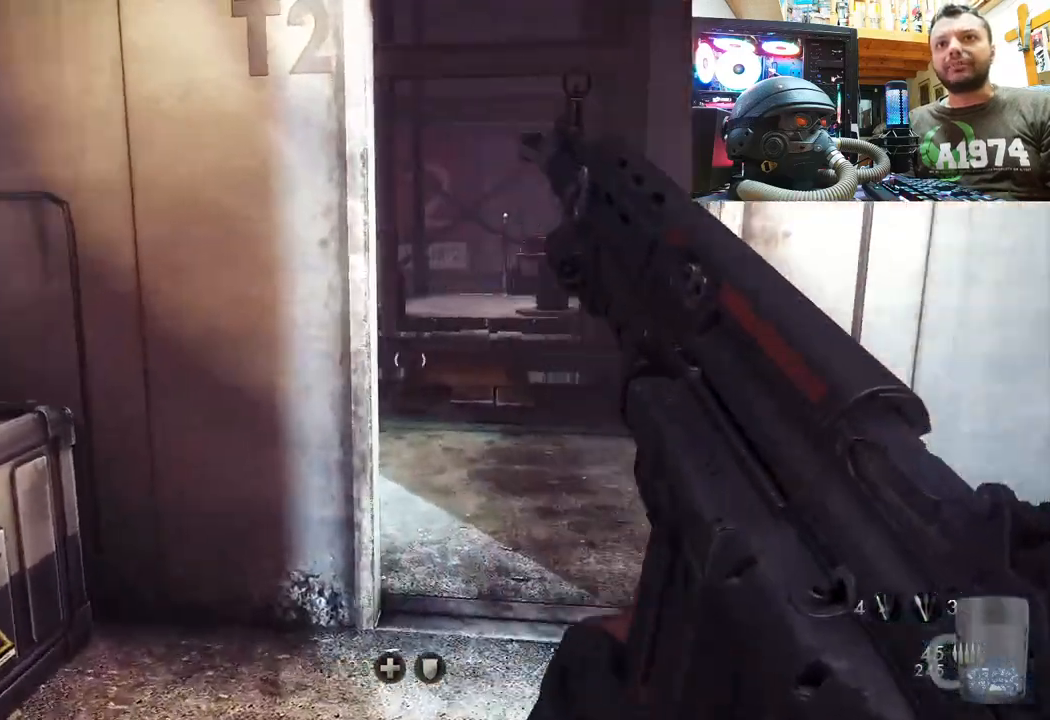
{"buttons": [], "left_stick": "up", "right_stick": "right", "events": [[150, "left_stick", "center"], [217, "right_stick", "center"], [350, "left_stick", "up"], [383, "right_stick", "right"]]}
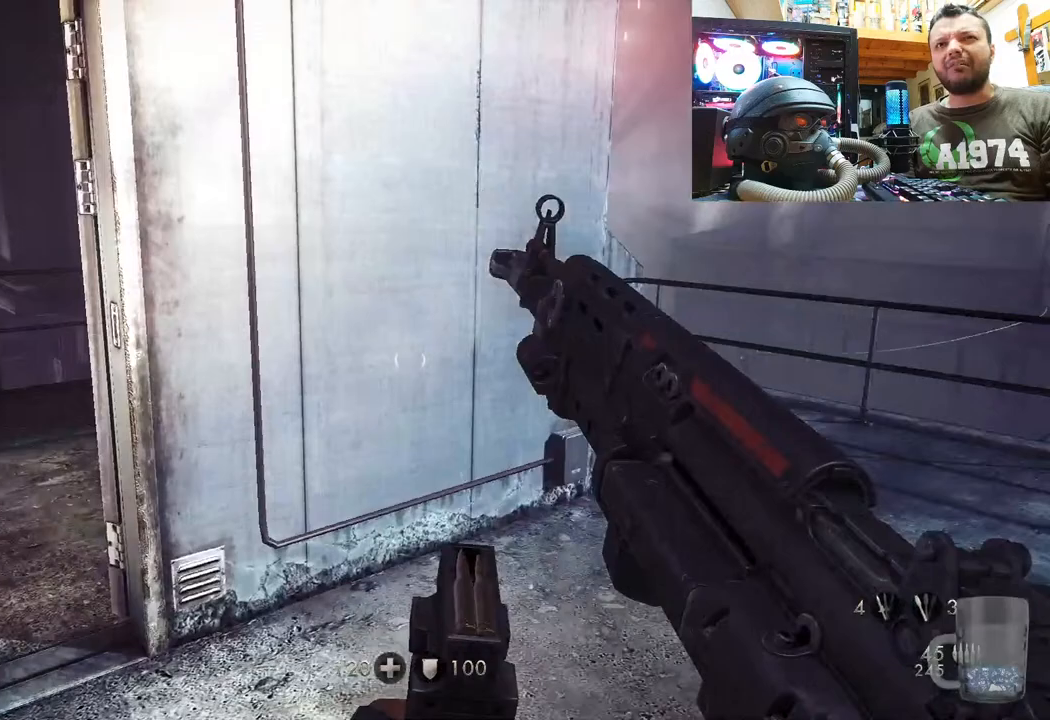
{"buttons": [], "left_stick": "up", "right_stick": "right", "events": [[283, "right_stick", "center"], [433, "right_stick", "right"]]}
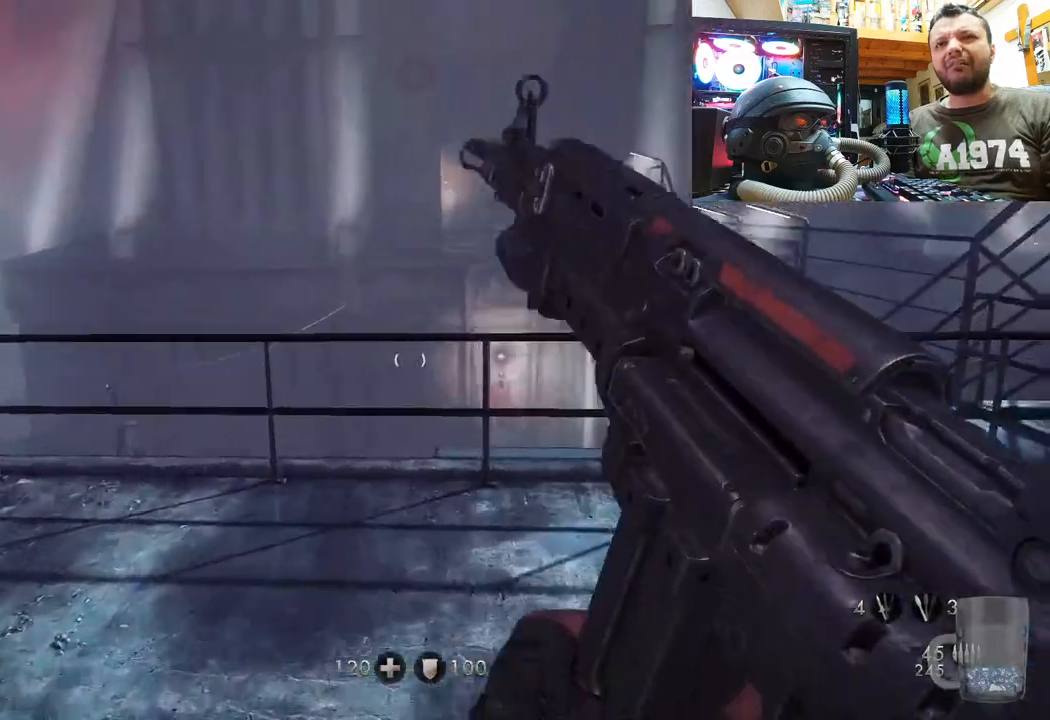
{"buttons": [], "left_stick": "up-right", "right_stick": "center", "events": [[133, "right_stick", "up"], [200, "left_stick", "up-right"], [233, "right_stick", "center"]]}